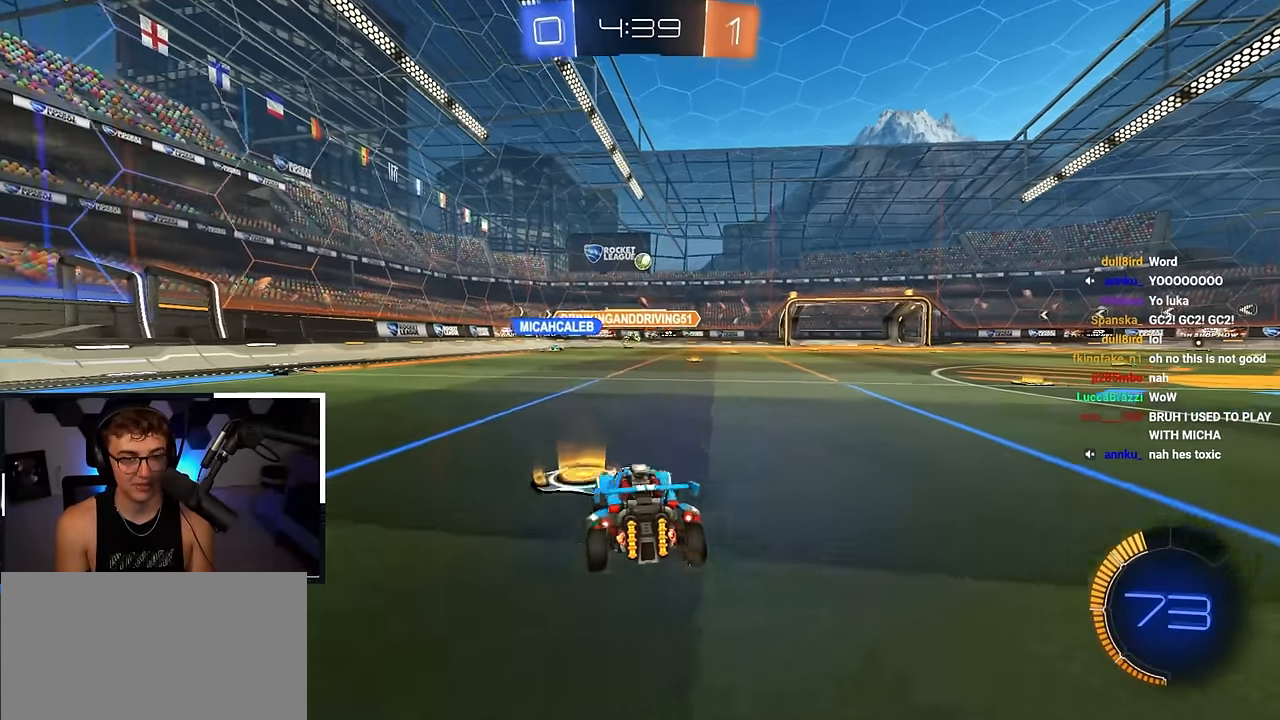
Gameplay with a controller (PlayStation layout); each line is a JSON object with the inputs held at the frame after it. "events" lists button and stick changes between this image and that frame as [ms after this image, input, new state], when the widget could be followed in between. Not read: L1.
{"buttons": [], "left_stick": "up-right", "right_stick": "center", "events": [[17, "left_stick", "down-right"], [33, "R1", "up"], [200, "left_stick", "right"], [300, "left_stick", "up-right"]]}
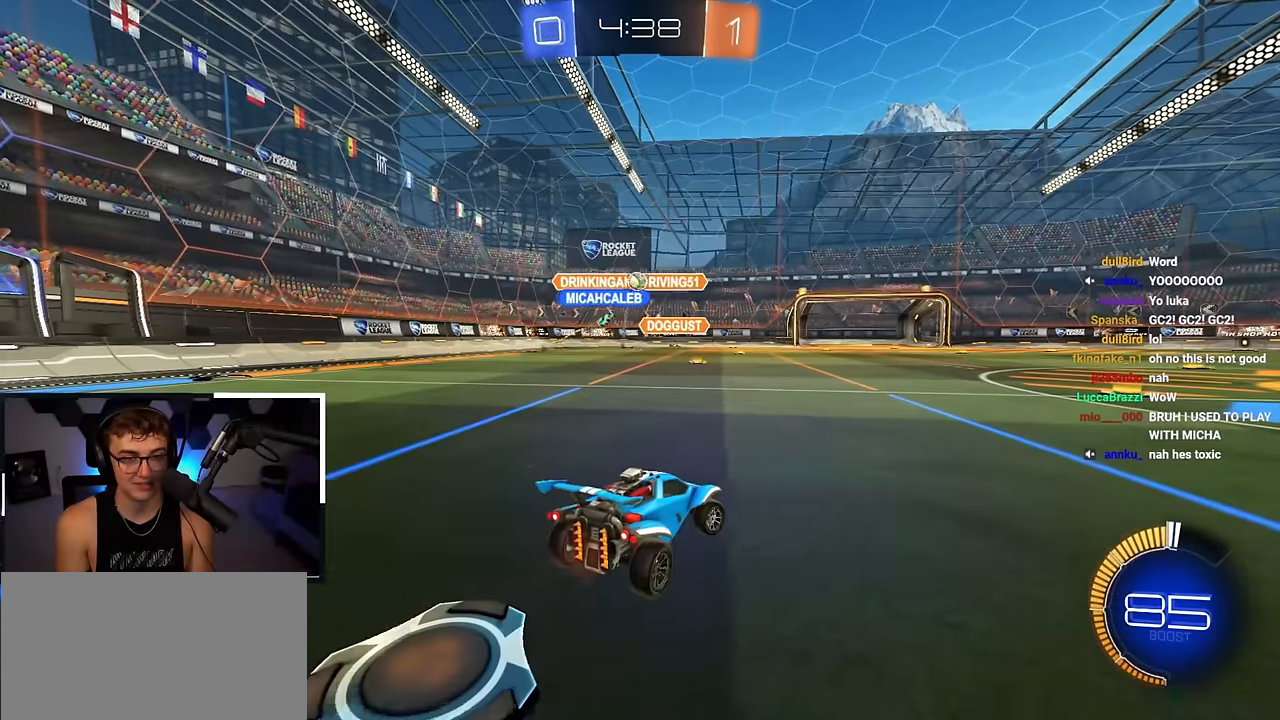
{"buttons": [], "left_stick": "up-right", "right_stick": "center", "events": []}
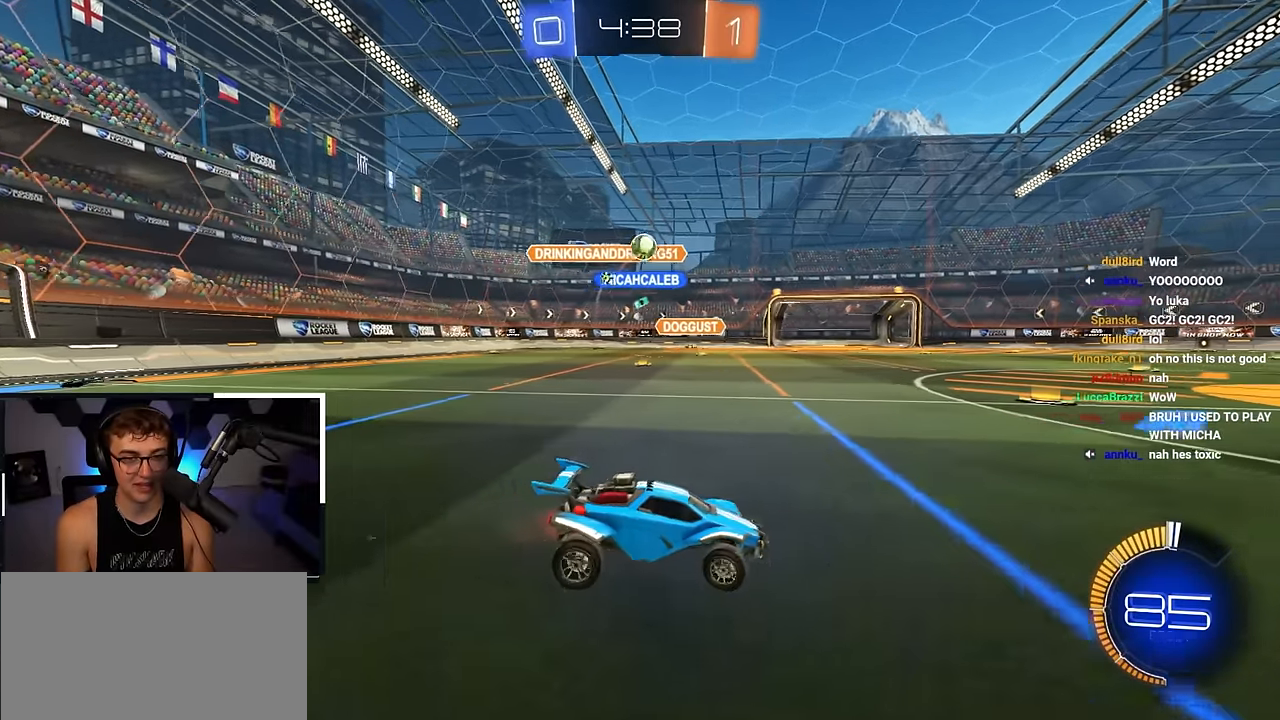
{"buttons": ["L2"], "left_stick": "up", "right_stick": "center", "events": [[267, "L2", "down"], [417, "left_stick", "up"]]}
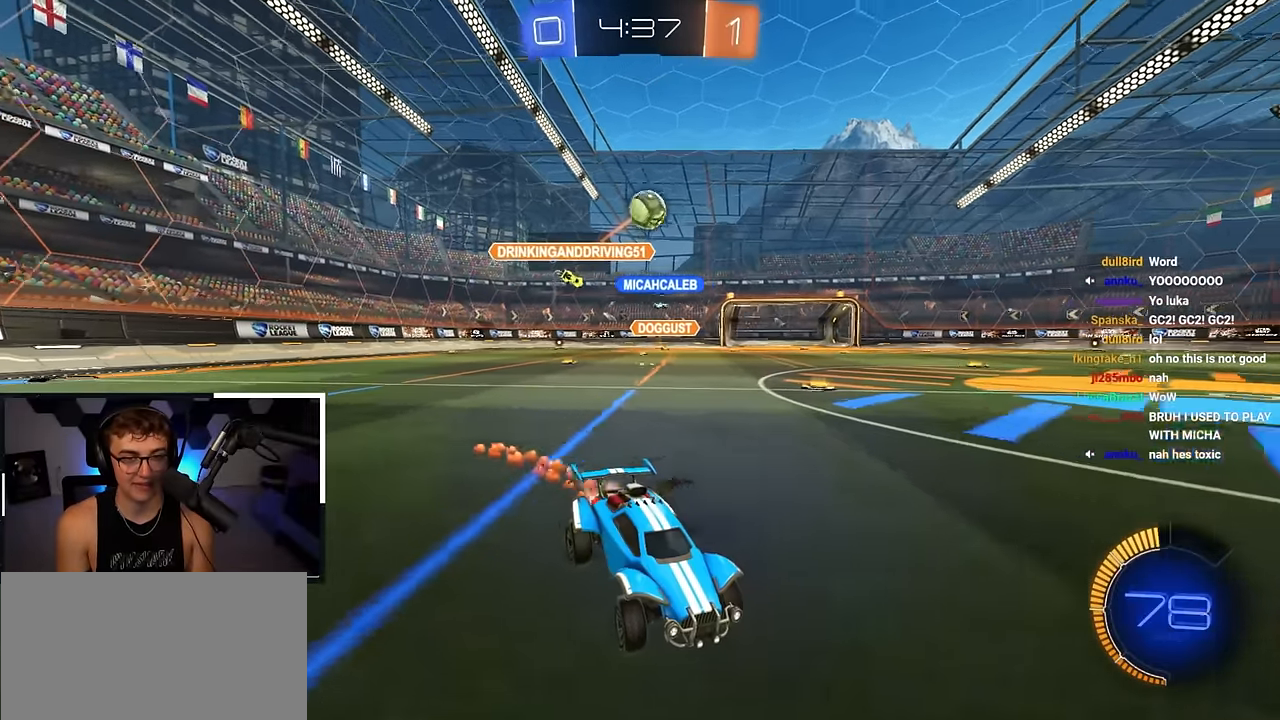
{"buttons": [], "left_stick": "up-left", "right_stick": "center", "events": [[50, "L2", "up"], [83, "left_stick", "center"], [383, "left_stick", "up-left"]]}
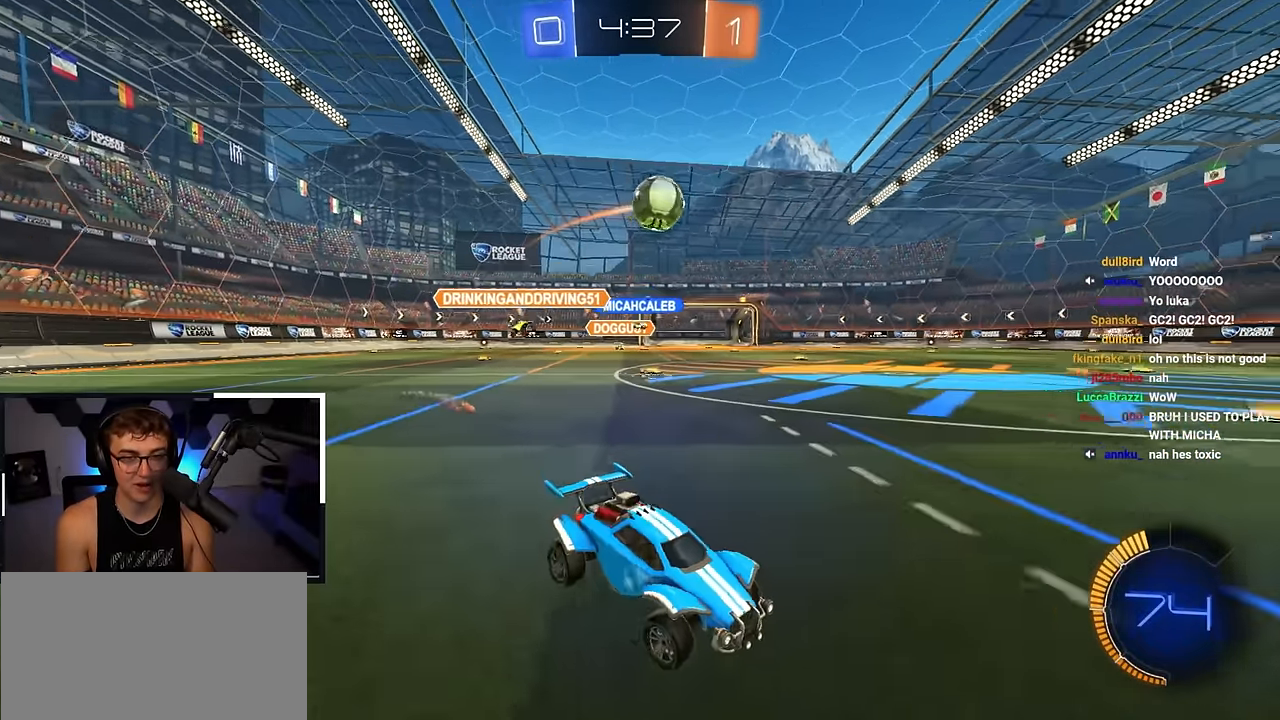
{"buttons": ["L2"], "left_stick": "up", "right_stick": "center", "events": [[150, "left_stick", "center"], [267, "left_stick", "up-left"], [317, "left_stick", "up"], [333, "L2", "down"]]}
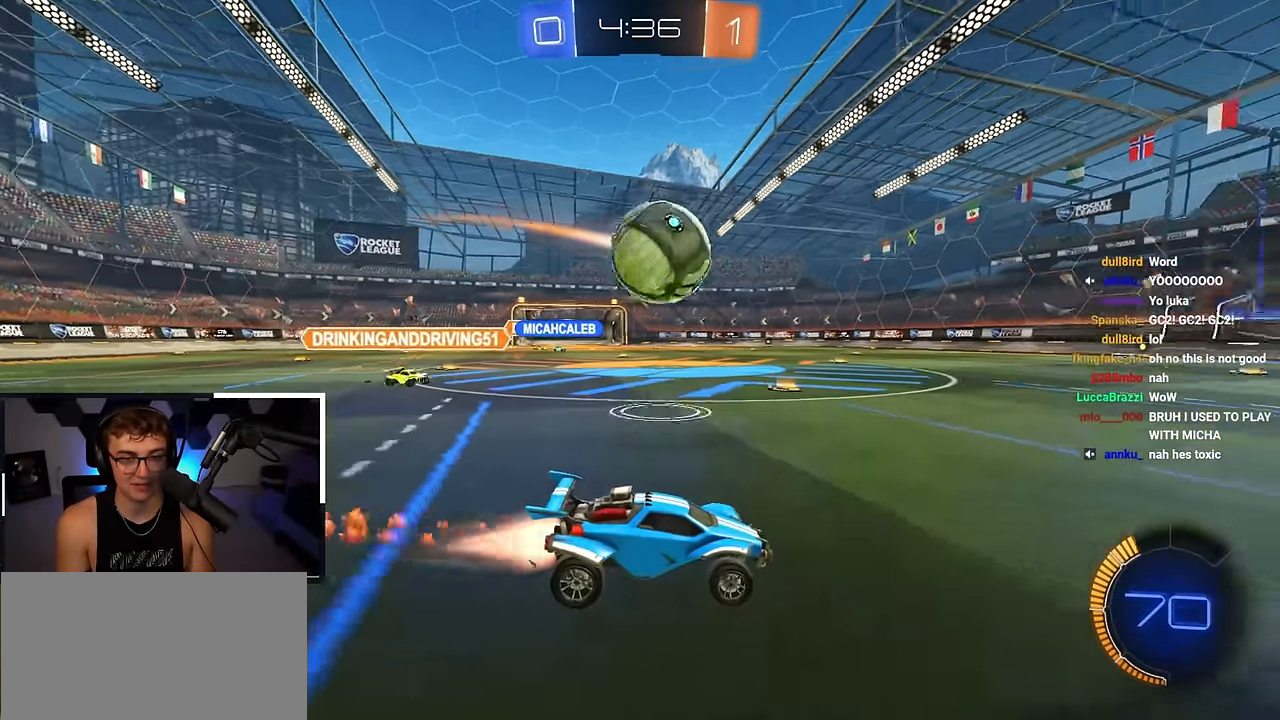
{"buttons": ["L2"], "left_stick": "up", "right_stick": "center", "events": [[167, "L2", "up"], [267, "L2", "down"]]}
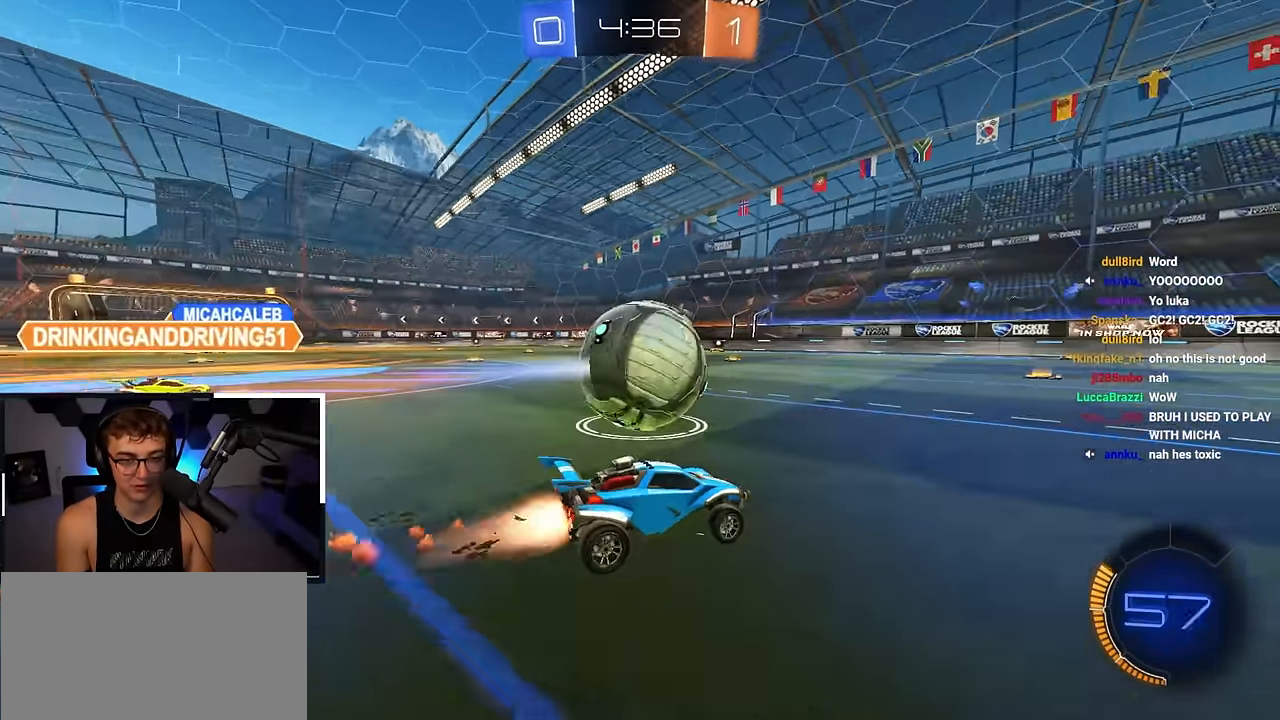
{"buttons": ["L2"], "left_stick": "up-left", "right_stick": "center", "events": [[500, "left_stick", "up-left"]]}
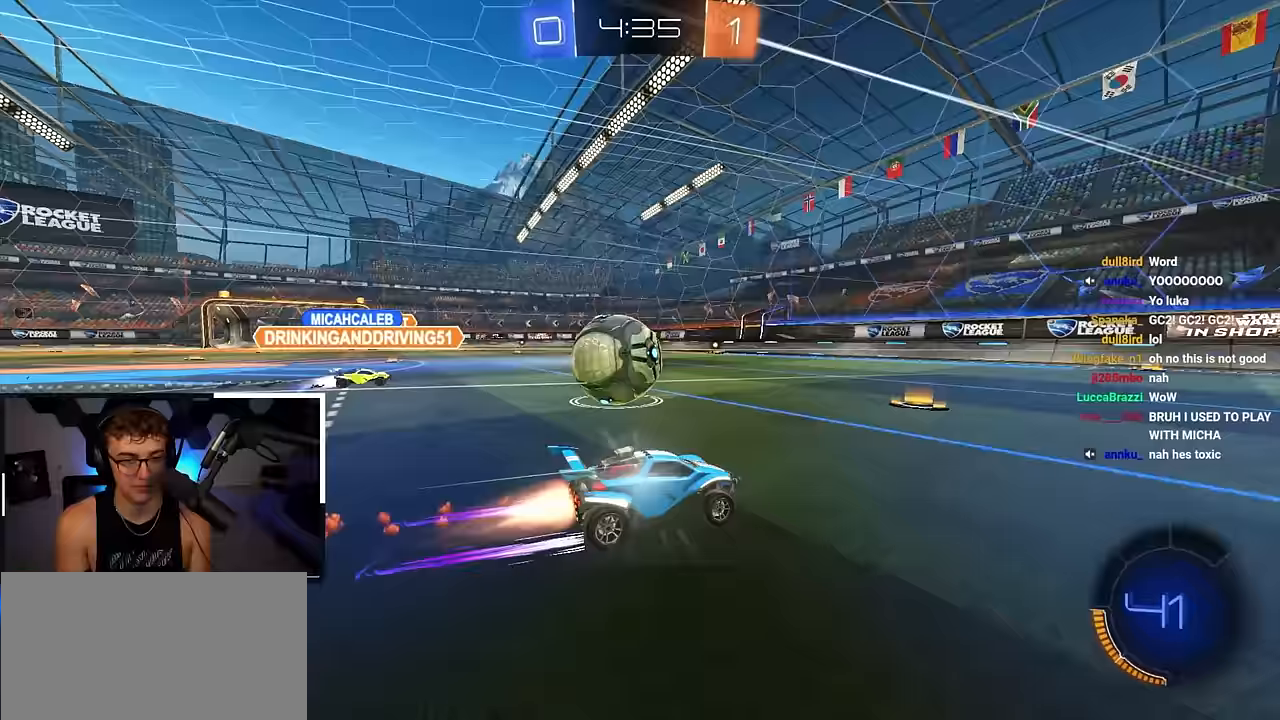
{"buttons": ["L2"], "left_stick": "up-left", "right_stick": "center", "events": [[100, "L2", "up"], [233, "R1", "down"], [283, "R1", "up"], [383, "L2", "down"]]}
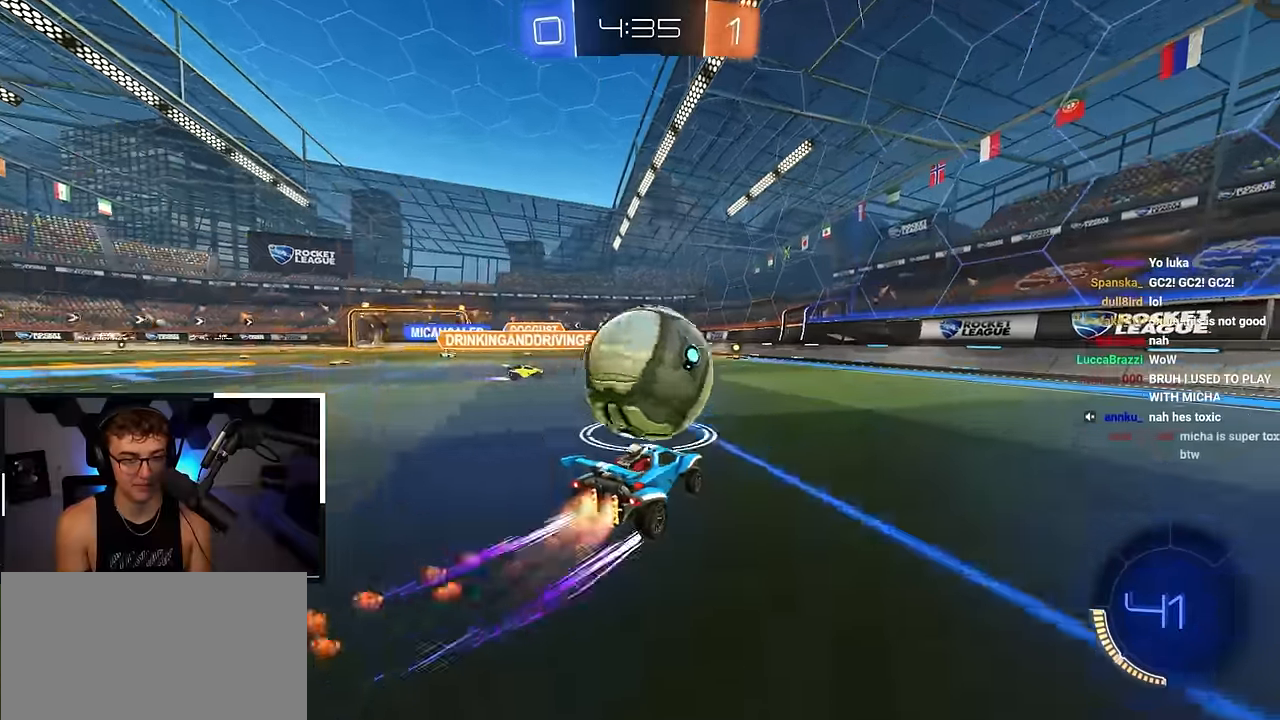
{"buttons": [], "left_stick": "up-left", "right_stick": "center", "events": [[50, "L2", "up"], [50, "left_stick", "down"], [350, "left_stick", "left"], [417, "left_stick", "up-left"]]}
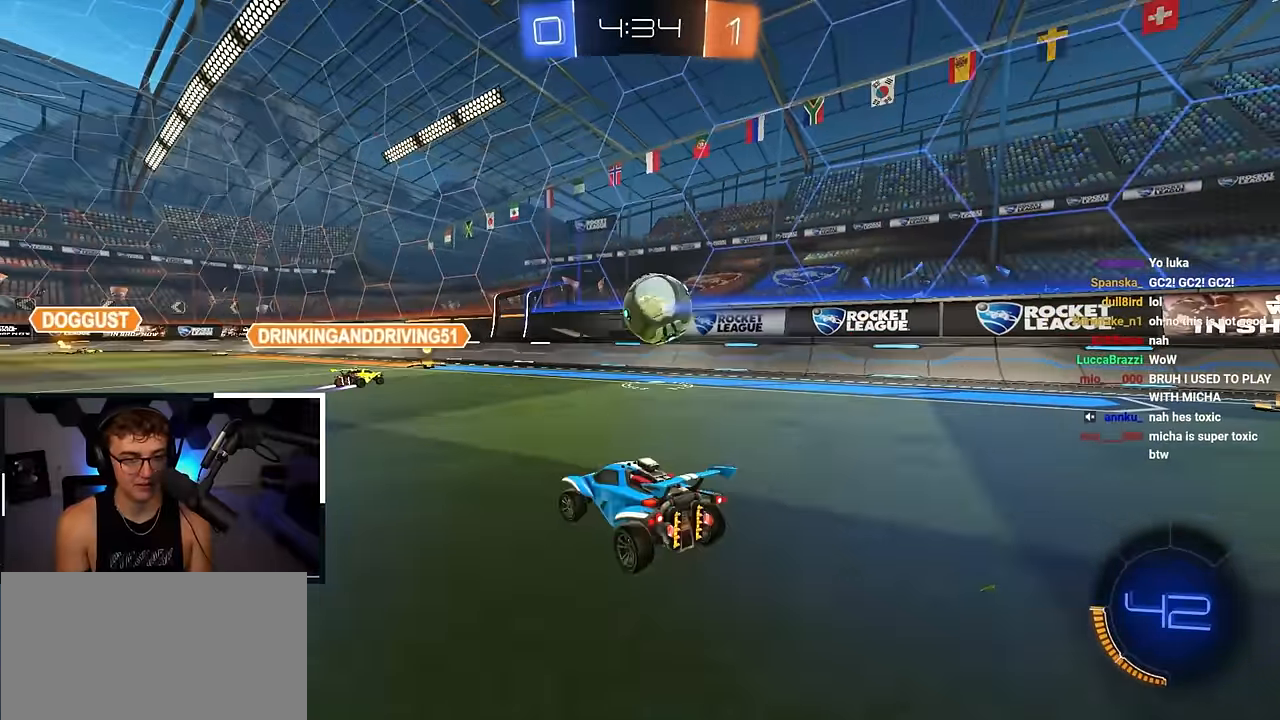
{"buttons": [], "left_stick": "up", "right_stick": "center", "events": [[333, "left_stick", "up"]]}
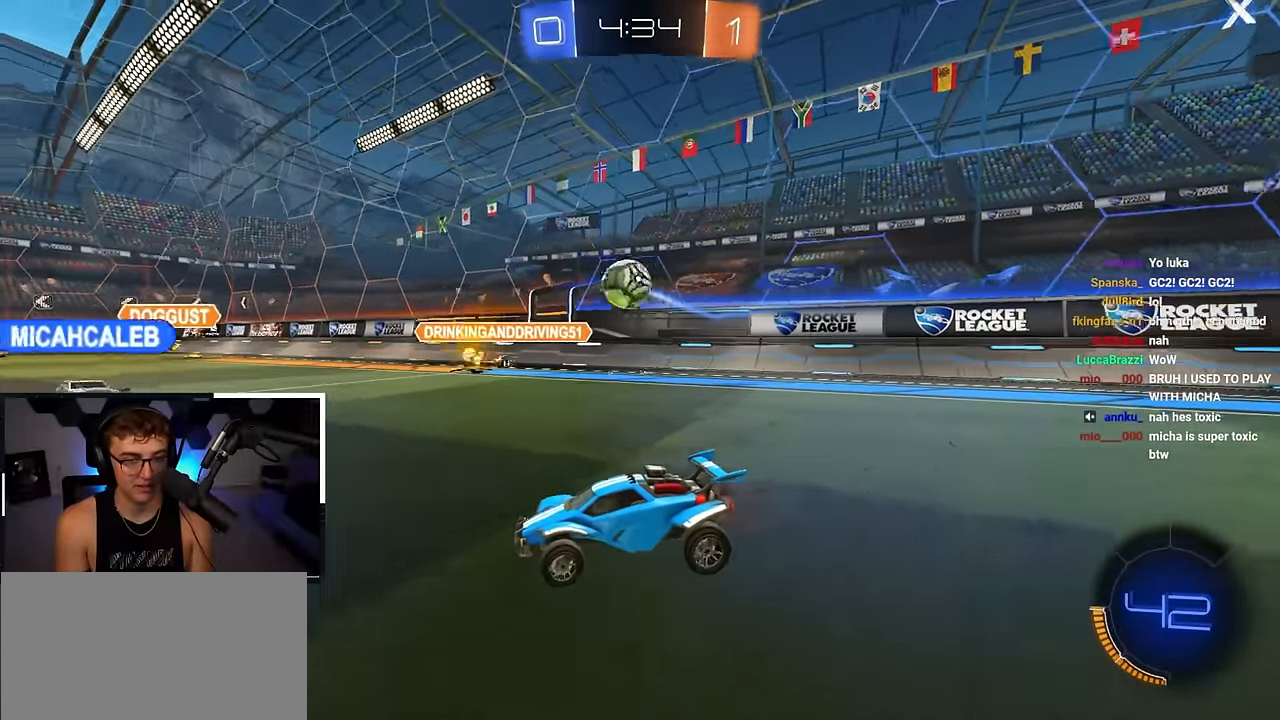
{"buttons": ["L2"], "left_stick": "up", "right_stick": "center", "events": [[167, "L2", "down"], [167, "left_stick", "up-right"], [450, "left_stick", "up"]]}
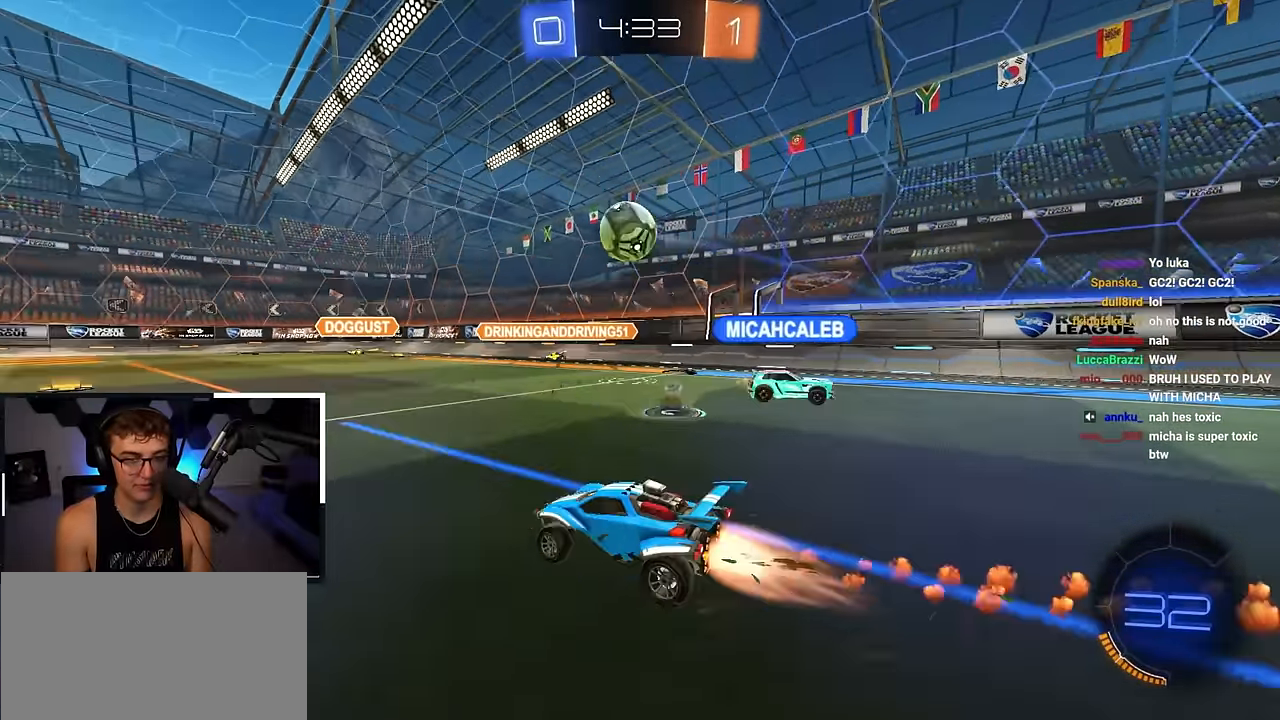
{"buttons": ["CROSS", "L2", "R1"], "left_stick": "up-right", "right_stick": "center", "events": [[167, "L2", "up"], [250, "left_stick", "center"], [383, "left_stick", "up-left"], [400, "L2", "down"], [500, "CROSS", "down"], [500, "R1", "down"], [500, "left_stick", "up-right"]]}
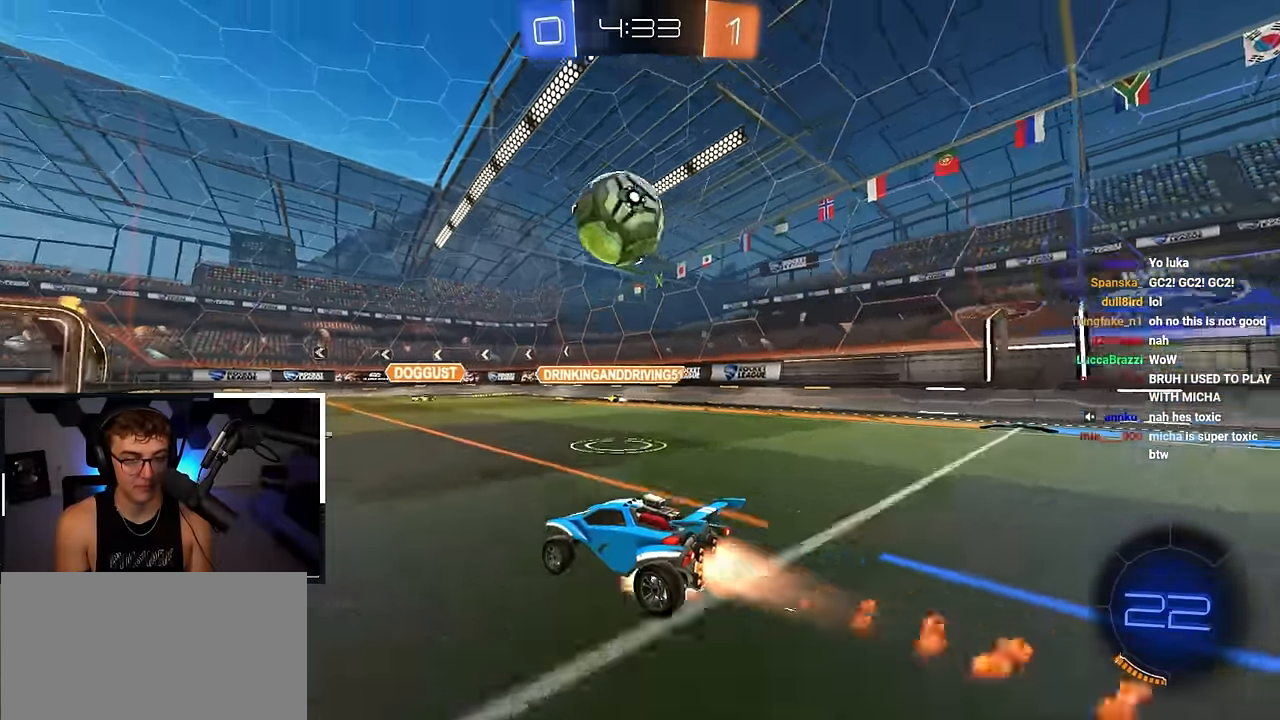
{"buttons": ["CROSS", "SQUARE", "TRIANGLE", "L2", "L3"], "left_stick": "down-left", "right_stick": "center", "events": [[50, "SQUARE", "down"], [50, "left_stick", "down-right"], [83, "L2", "up"], [117, "left_stick", "down"], [183, "L2", "down"], [250, "R1", "up"], [250, "SQUARE", "up"], [283, "CROSS", "up"], [283, "left_stick", "up-left"], [350, "CROSS", "down"], [367, "SQUARE", "down"], [383, "TRIANGLE", "down"], [433, "L3", "down"], [450, "left_stick", "down-left"]]}
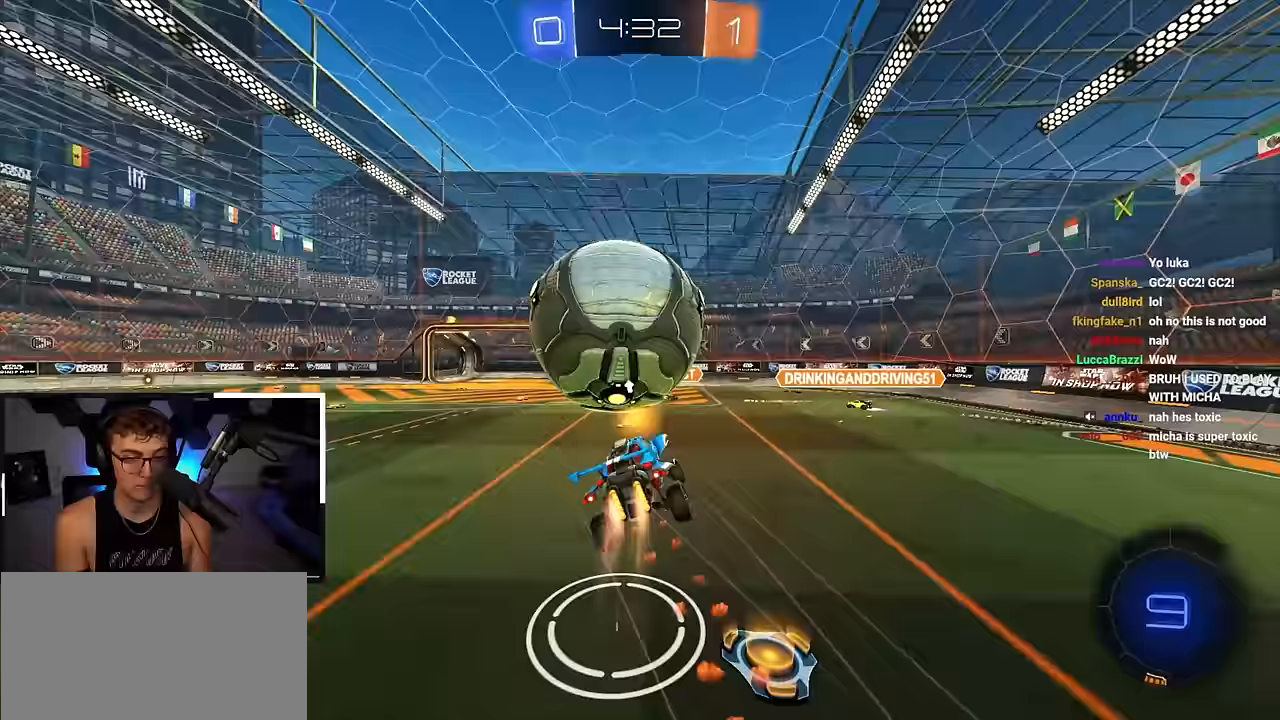
{"buttons": ["SQUARE", "TRIANGLE"], "left_stick": "right", "right_stick": "center", "events": [[17, "L3", "up"], [33, "CROSS", "up"], [50, "TRIANGLE", "up"], [100, "SQUARE", "up"], [117, "L2", "up"], [183, "left_stick", "down"], [333, "SQUARE", "down"], [417, "TRIANGLE", "down"], [483, "left_stick", "right"]]}
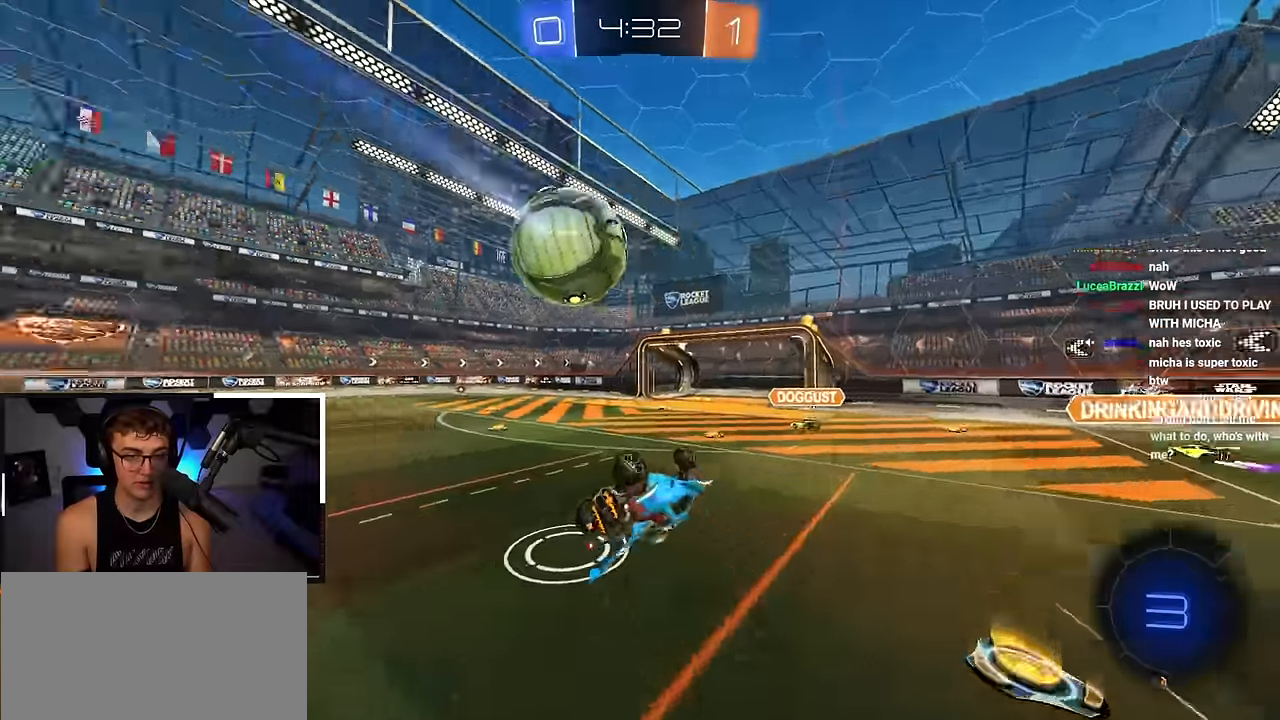
{"buttons": ["TRIANGLE"], "left_stick": "center", "right_stick": "center", "events": [[67, "left_stick", "up"], [167, "TRIANGLE", "up"], [167, "left_stick", "down-left"], [200, "SQUARE", "up"], [300, "left_stick", "center"], [450, "TRIANGLE", "down"]]}
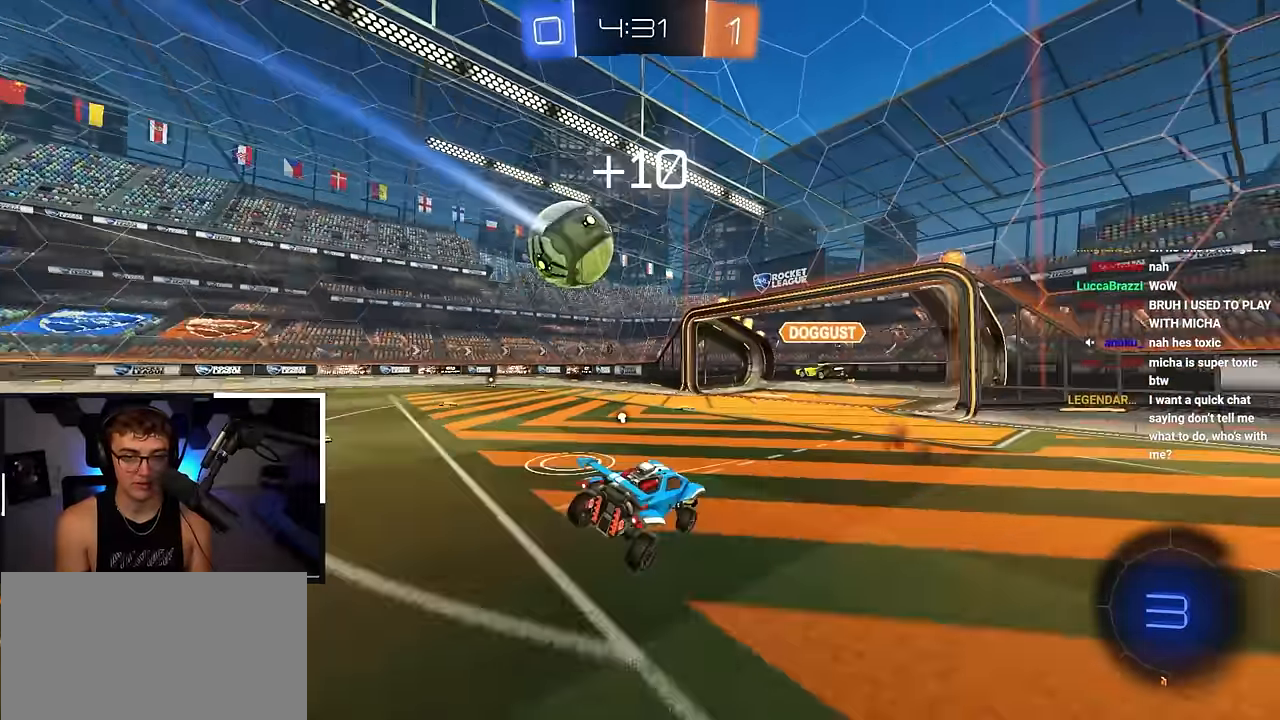
{"buttons": ["L2"], "left_stick": "up", "right_stick": "center", "events": [[50, "TRIANGLE", "up"], [117, "left_stick", "up-left"], [350, "L2", "down"], [367, "left_stick", "up"]]}
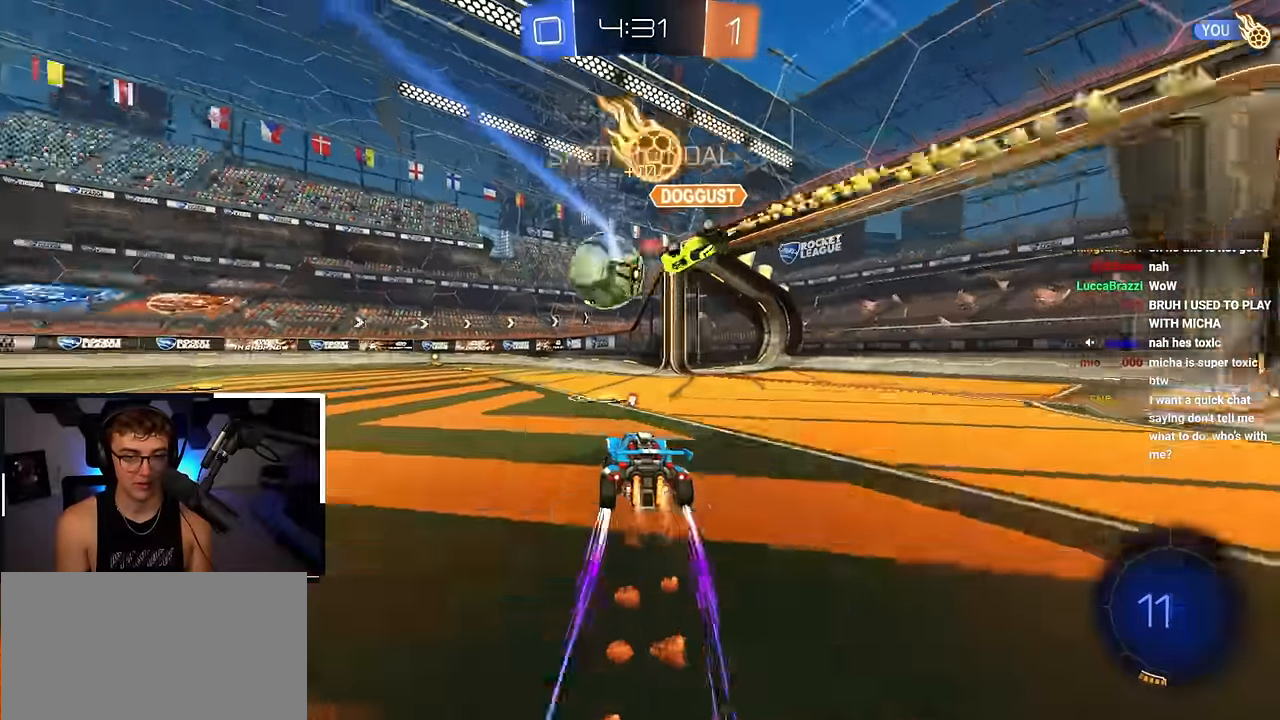
{"buttons": [], "left_stick": "up", "right_stick": "center", "events": [[67, "L2", "up"]]}
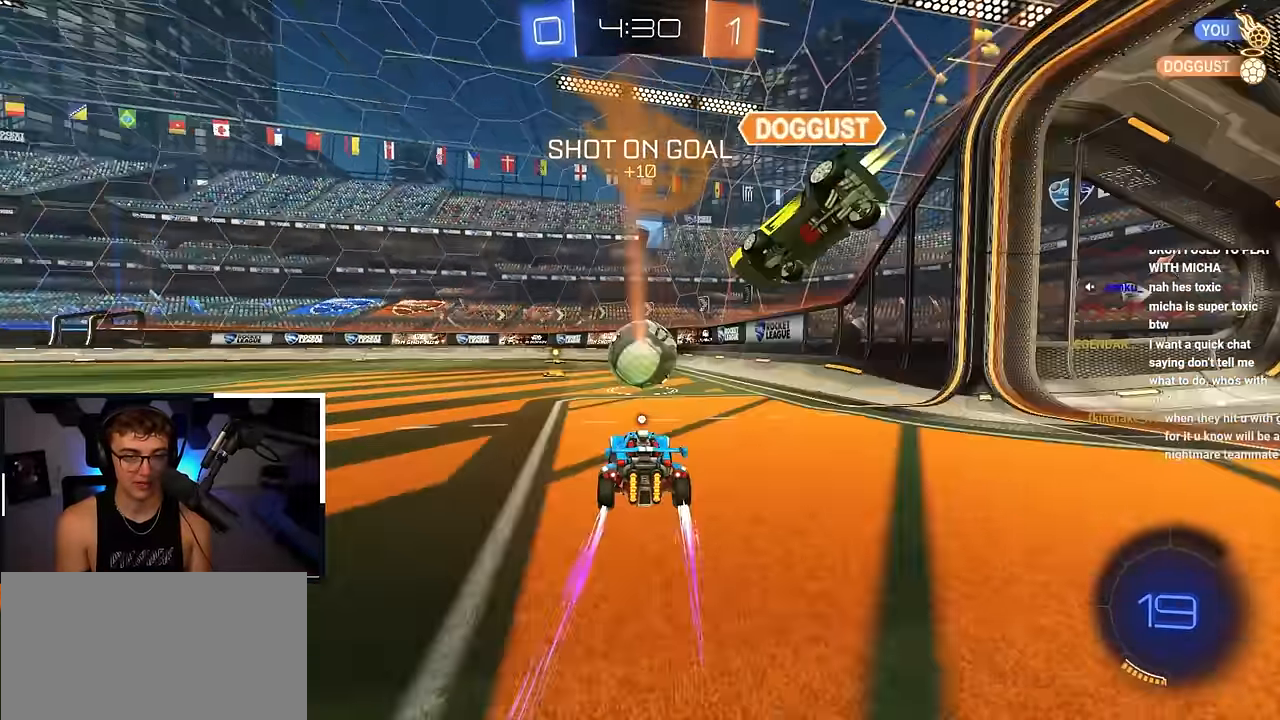
{"buttons": ["L2"], "left_stick": "up", "right_stick": "center", "events": [[183, "TRIANGLE", "down"], [300, "TRIANGLE", "up"], [333, "L2", "down"]]}
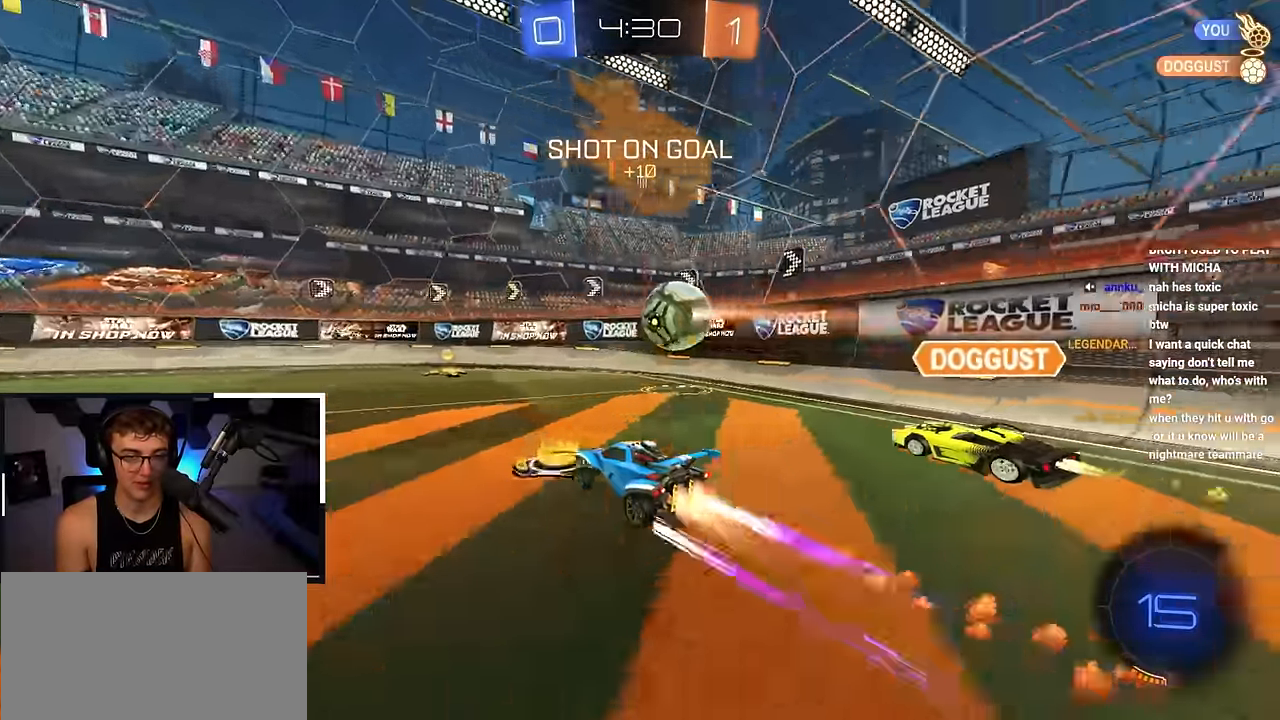
{"buttons": [], "left_stick": "up-left", "right_stick": "center", "events": [[233, "L2", "up"], [400, "left_stick", "up-left"]]}
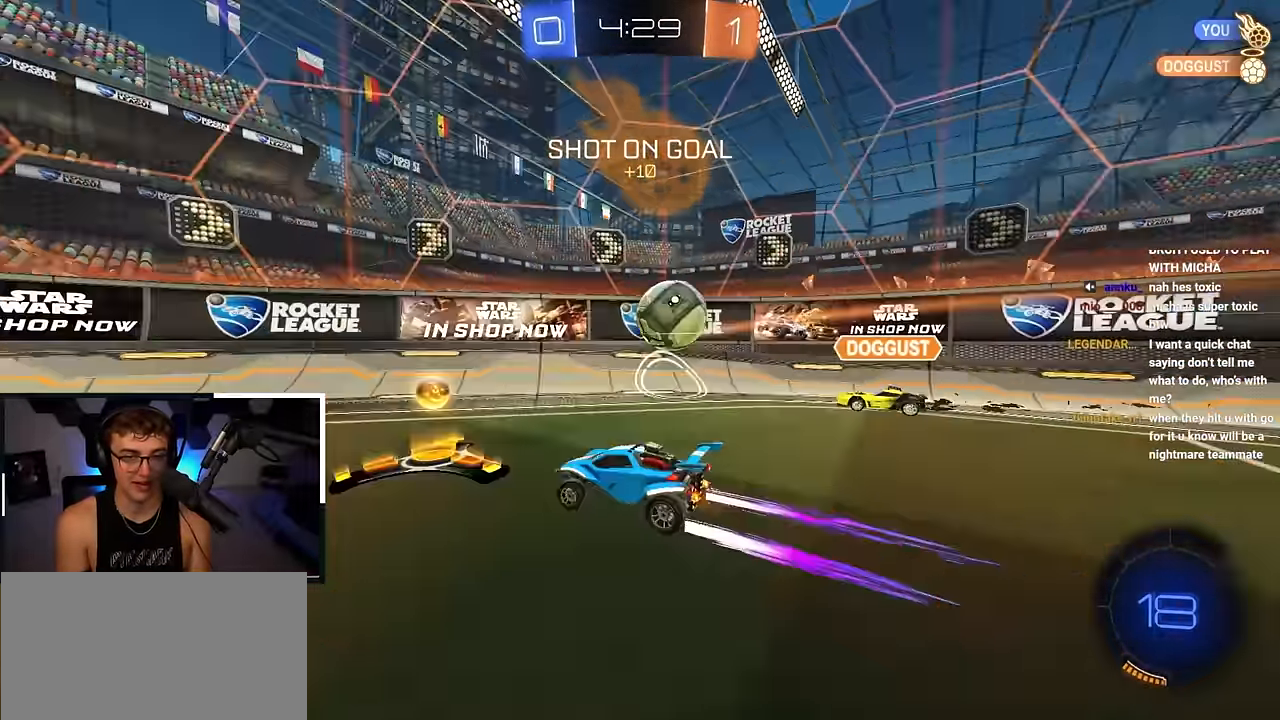
{"buttons": [], "left_stick": "up-left", "right_stick": "center", "events": [[350, "left_stick", "down-left"], [500, "left_stick", "up-left"]]}
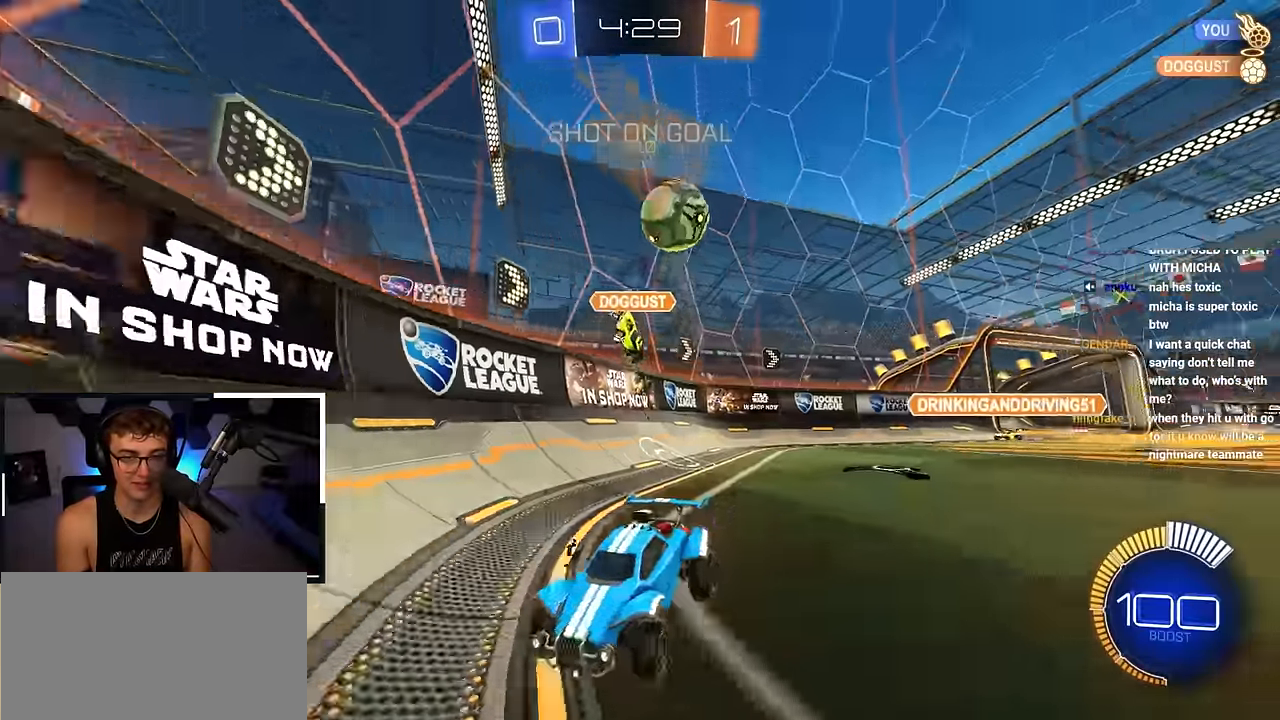
{"buttons": ["L2"], "left_stick": "up-left", "right_stick": "center", "events": [[83, "R1", "down"], [200, "R1", "up"], [367, "L2", "down"]]}
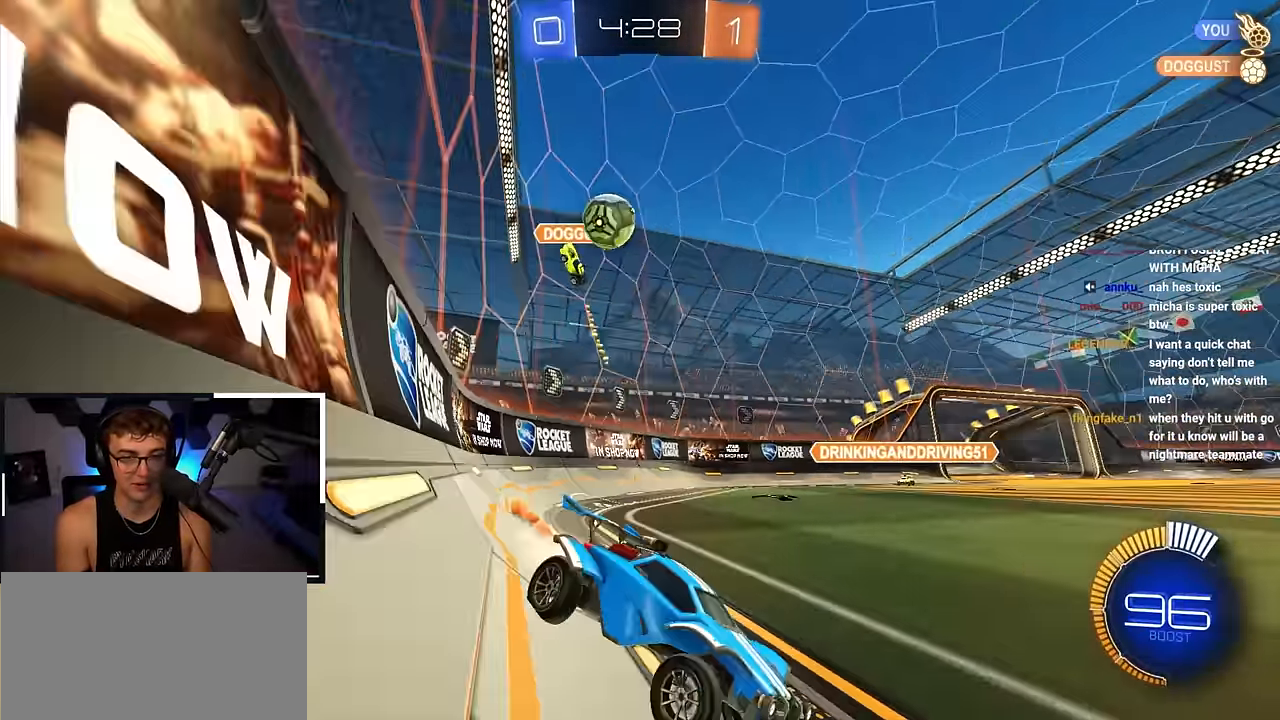
{"buttons": ["CROSS", "SQUARE", "TRIANGLE", "L2", "R1"], "left_stick": "left", "right_stick": "center", "events": [[133, "left_stick", "center"], [150, "L2", "up"], [267, "L2", "down"], [283, "CROSS", "down"], [300, "R1", "down"], [300, "left_stick", "up"], [350, "left_stick", "up-left"], [383, "CROSS", "up"], [417, "CROSS", "down"], [450, "SQUARE", "down"], [450, "TRIANGLE", "down"], [483, "left_stick", "left"]]}
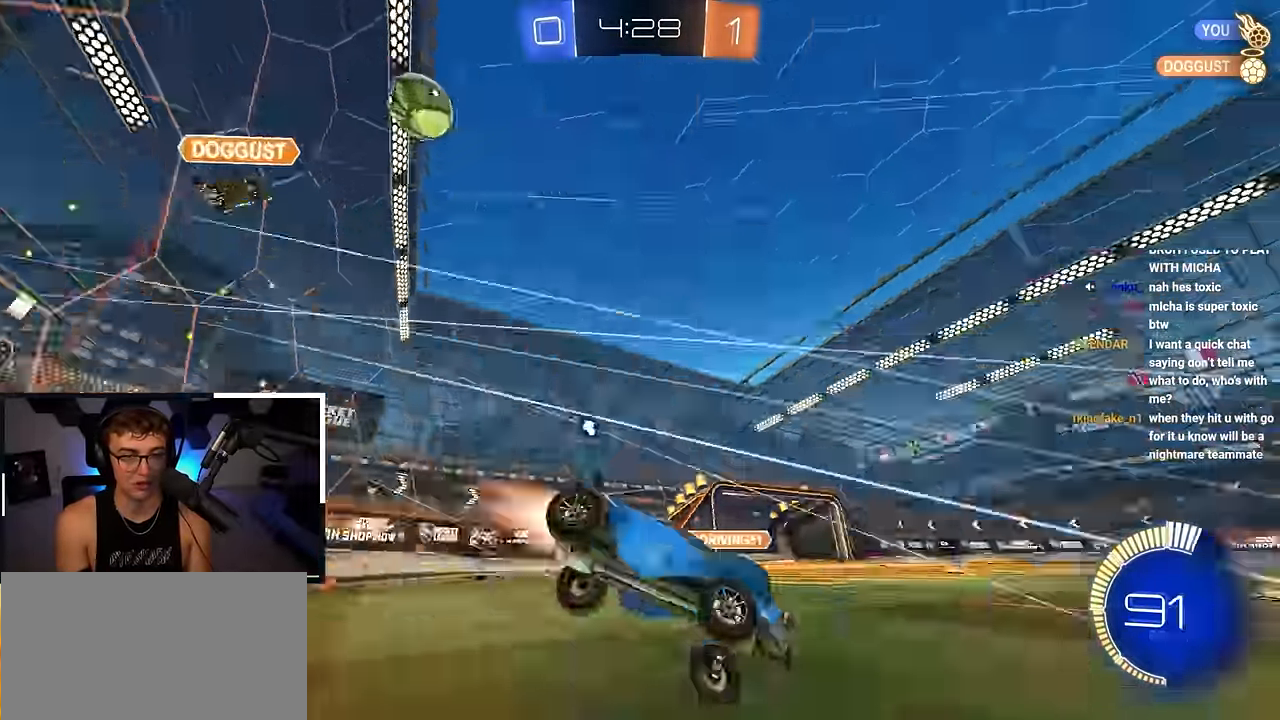
{"buttons": ["R1"], "left_stick": "down-left", "right_stick": "center", "events": [[17, "left_stick", "down-left"], [67, "L2", "up"], [83, "CROSS", "up"], [133, "TRIANGLE", "up"], [150, "SQUARE", "up"]]}
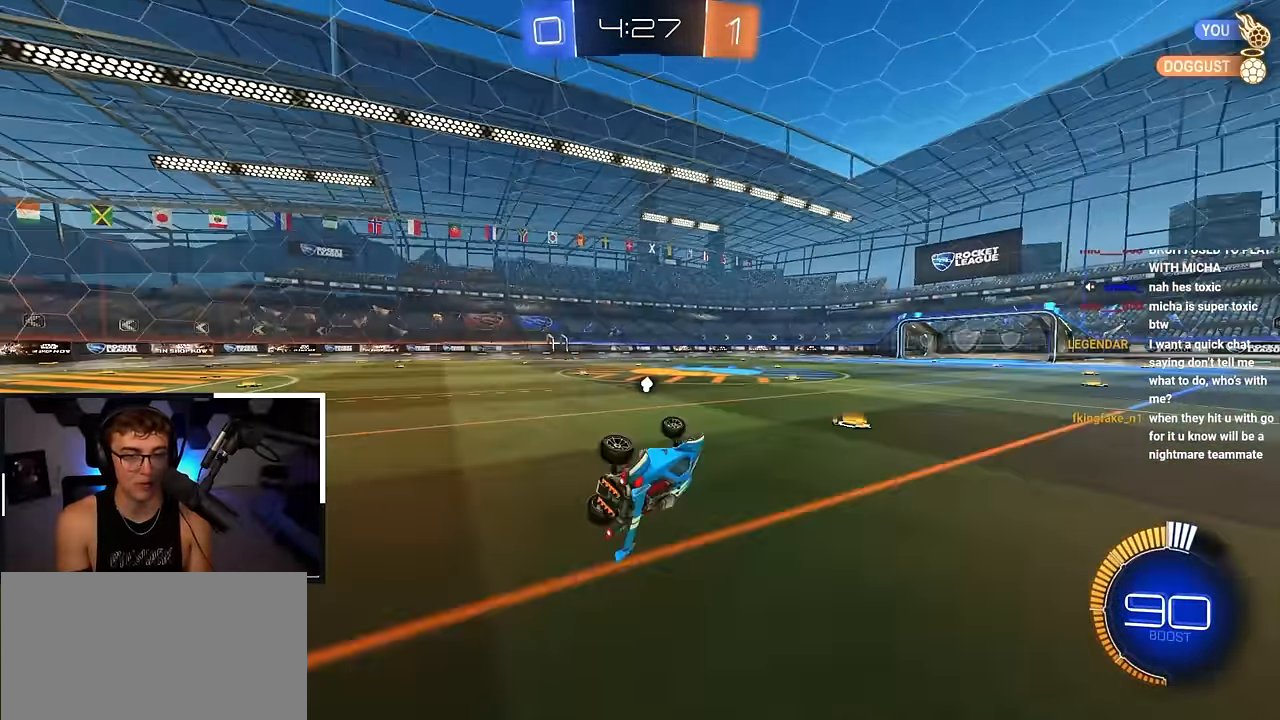
{"buttons": [], "left_stick": "center", "right_stick": "center", "events": [[100, "R1", "up"], [150, "TRIANGLE", "down"], [183, "left_stick", "center"], [283, "TRIANGLE", "up"]]}
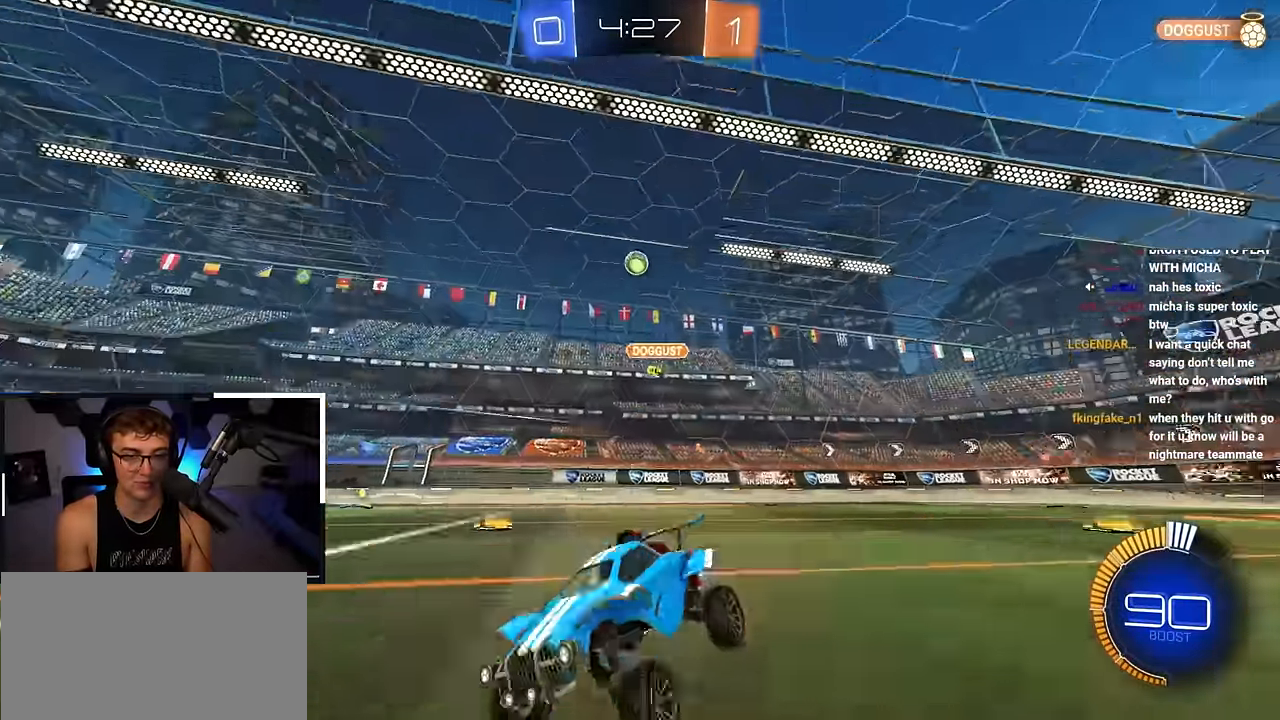
{"buttons": [], "left_stick": "up-right", "right_stick": "center", "events": [[33, "left_stick", "up"], [450, "left_stick", "up-right"]]}
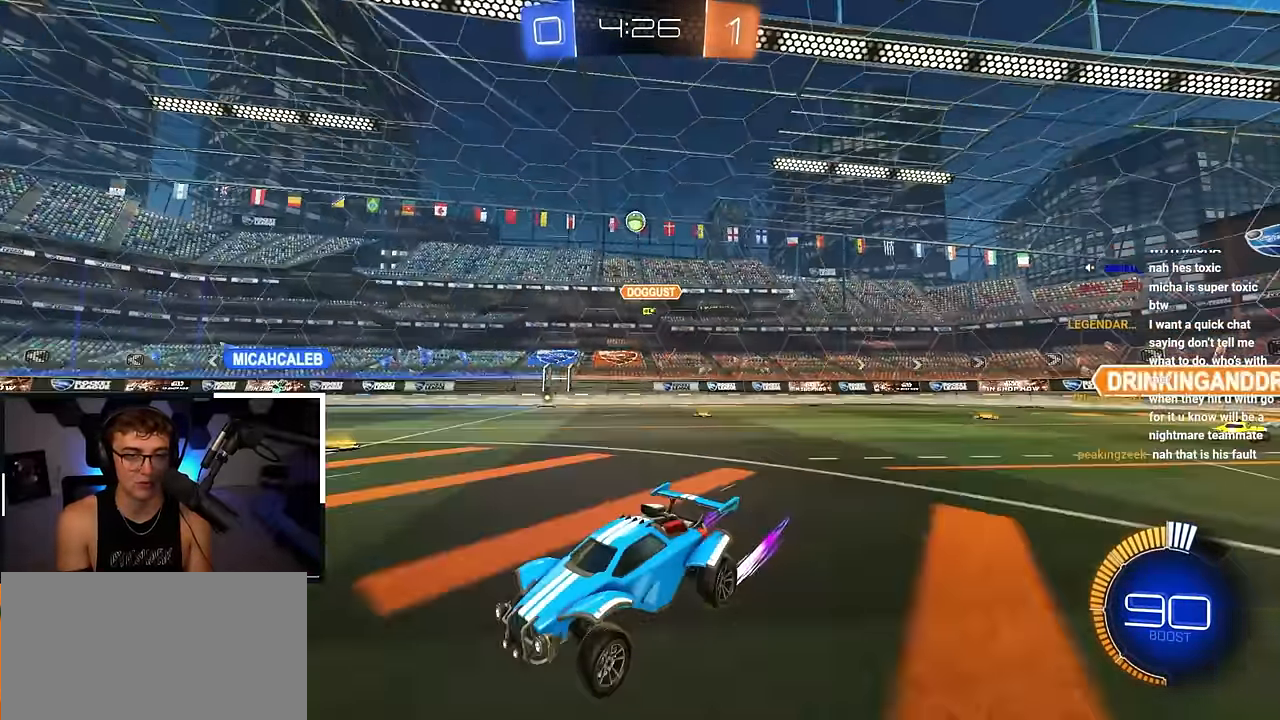
{"buttons": [], "left_stick": "up", "right_stick": "center", "events": [[183, "left_stick", "up"]]}
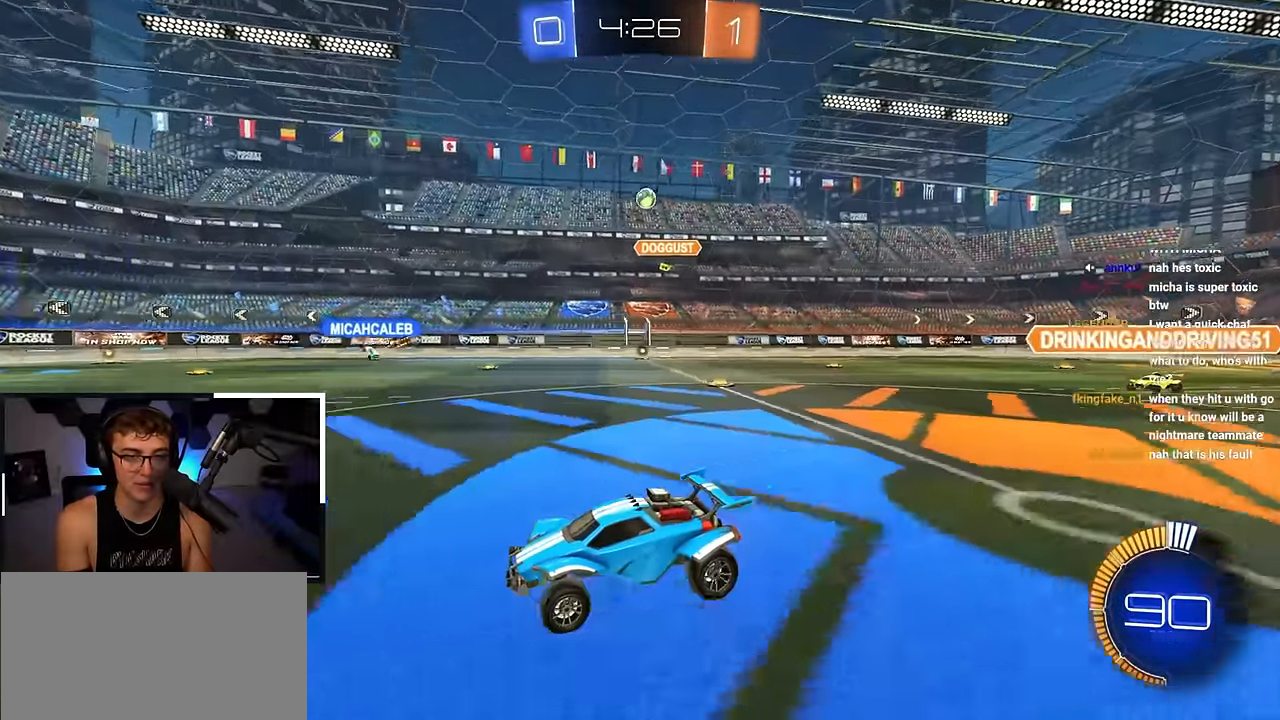
{"buttons": [], "left_stick": "up", "right_stick": "center", "events": [[233, "L2", "down"], [450, "L2", "up"]]}
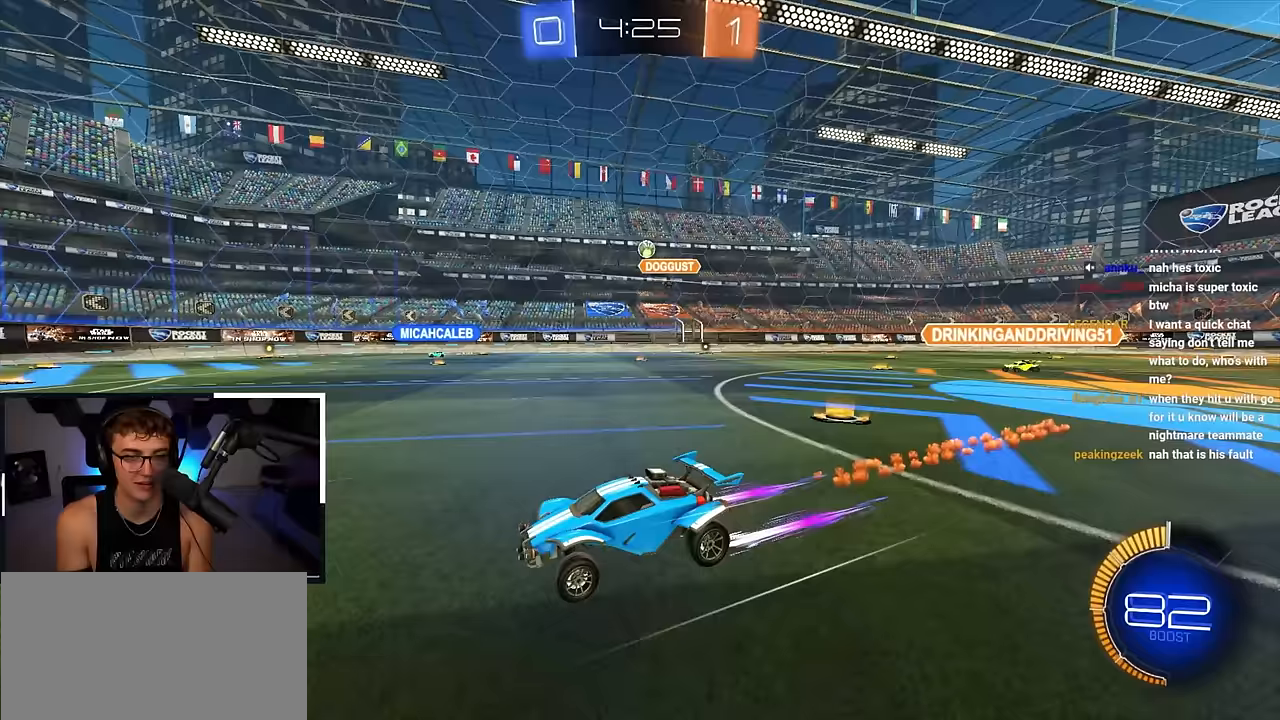
{"buttons": [], "left_stick": "up", "right_stick": "center", "events": [[233, "left_stick", "center"], [450, "left_stick", "up"]]}
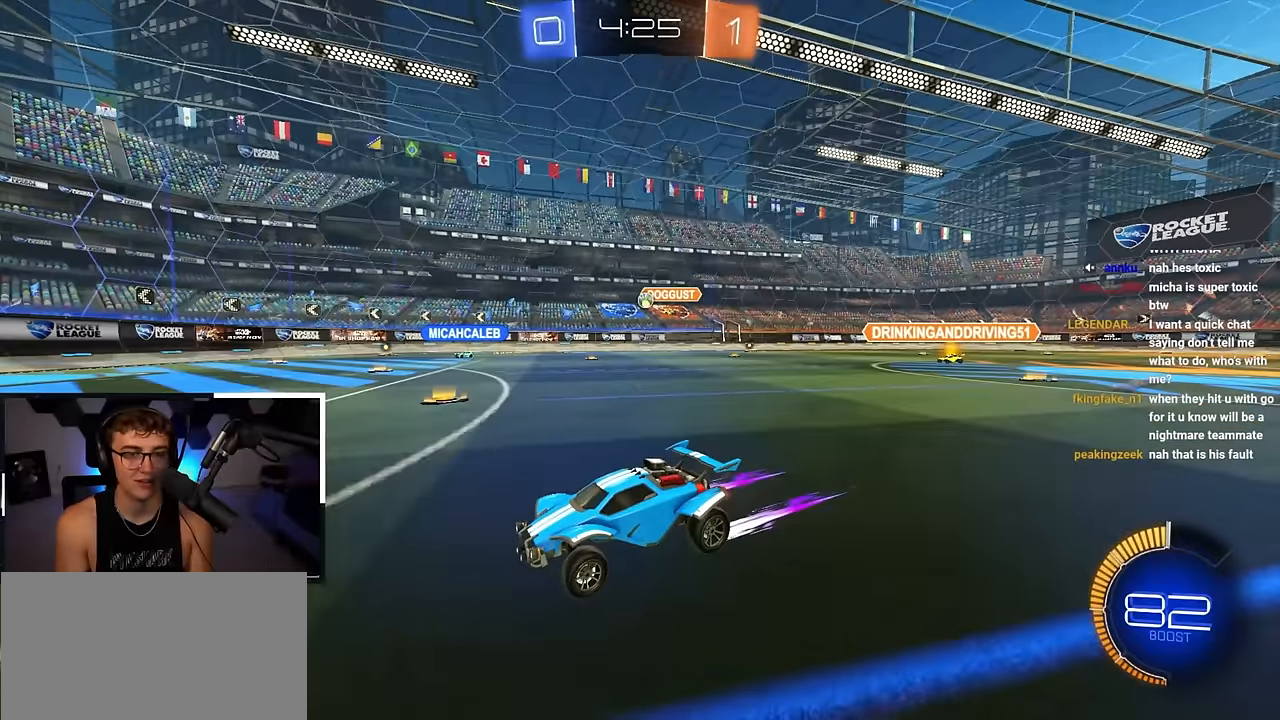
{"buttons": ["R1"], "left_stick": "up-right", "right_stick": "center", "events": [[100, "left_stick", "center"], [383, "left_stick", "up-right"], [433, "R1", "down"]]}
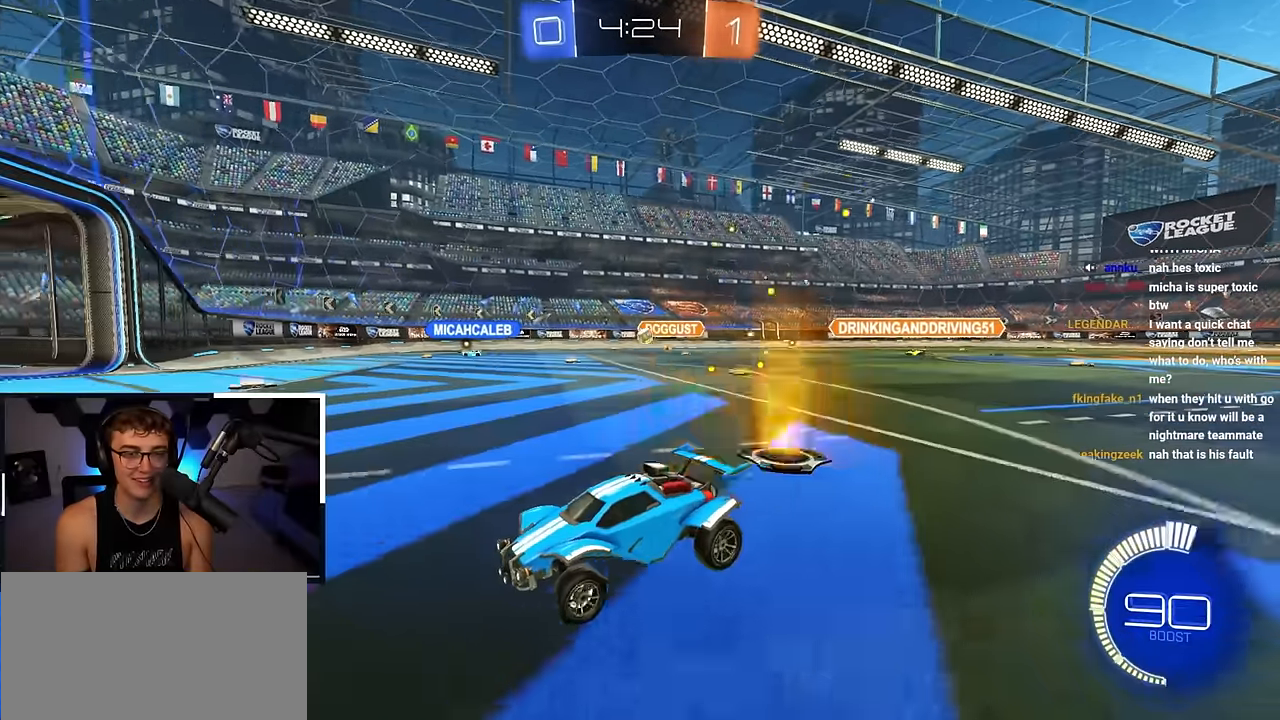
{"buttons": [], "left_stick": "center", "right_stick": "center", "events": [[50, "R1", "up"], [83, "left_stick", "center"], [167, "left_stick", "down-right"], [300, "left_stick", "down"], [433, "left_stick", "center"]]}